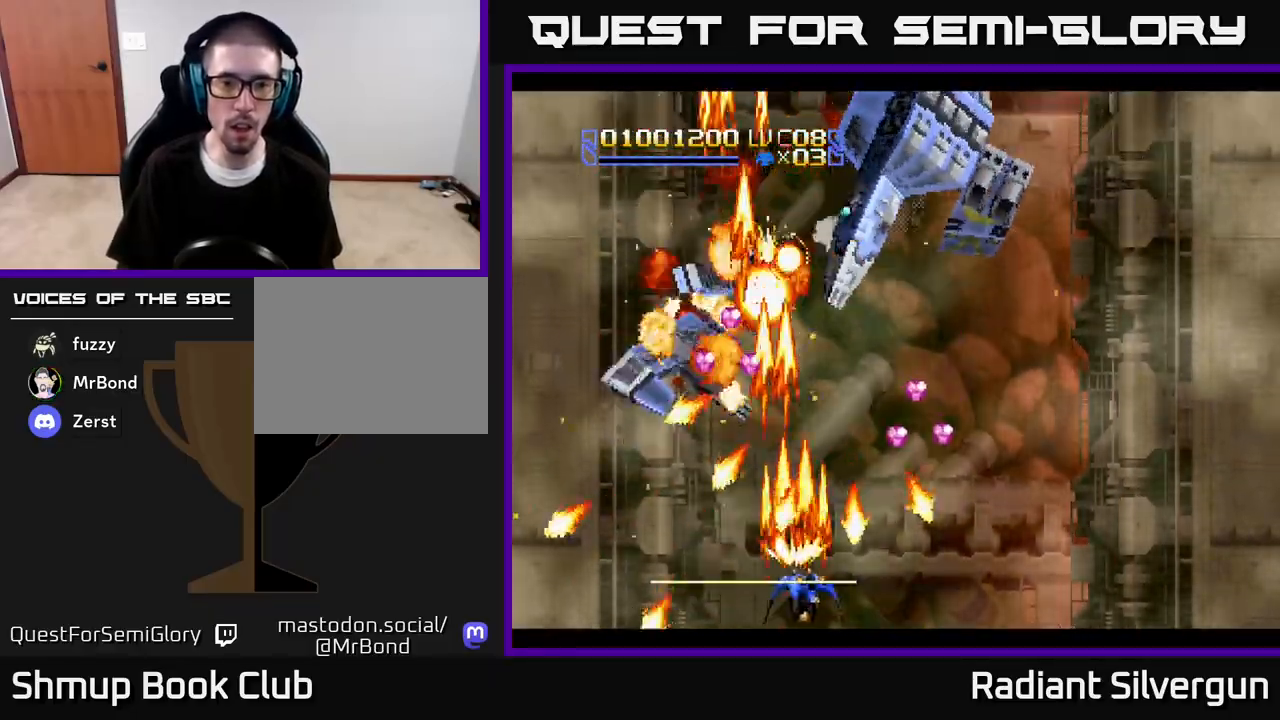
Gameplay with a controller (Xbox layout); each line is a JSON object with the inputs held at the frame after it. "events" lists button and stick changes between this image and that frame as [ms after this image, input, new state], when the widget could be followed in between.
{"buttons": ["R2", "DPAD_DOWN", "DPAD_LEFT"], "left_stick": "center", "right_stick": "center"}
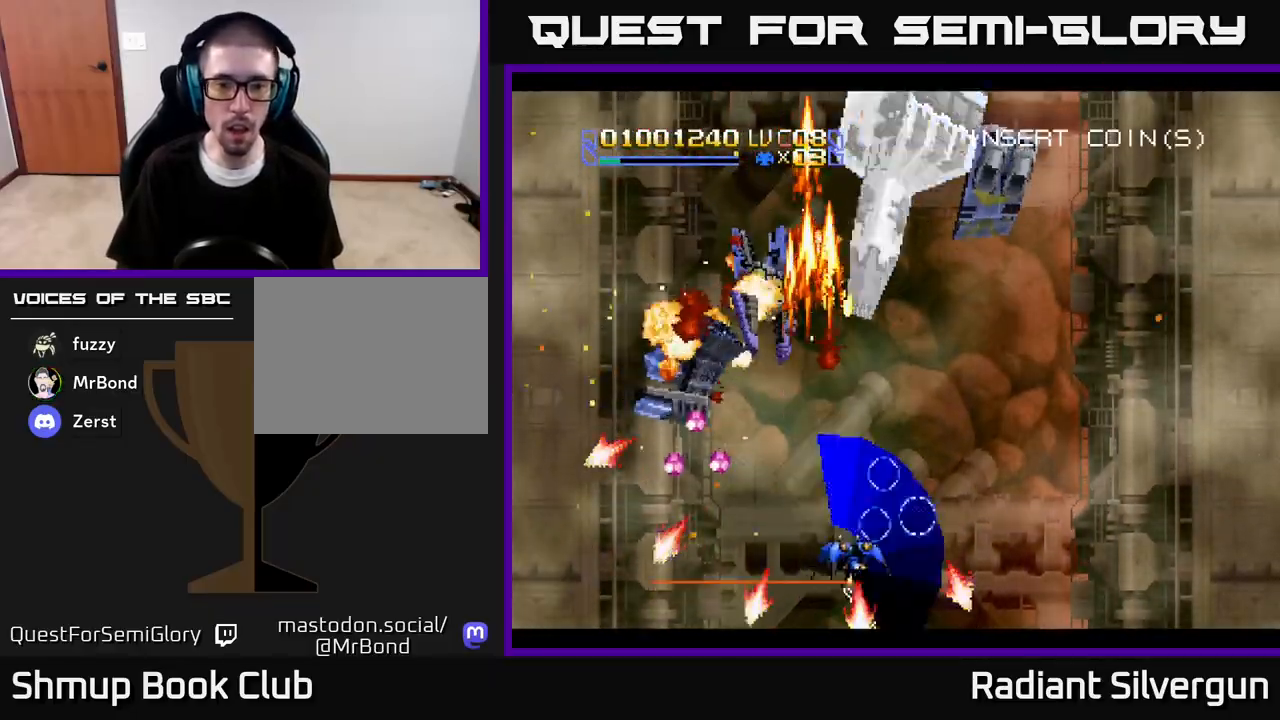
{"buttons": ["DPAD_DOWN", "DPAD_RIGHT"], "left_stick": "center", "right_stick": "center", "events": [[33, "DPAD_DOWN", "up"], [133, "DPAD_UP", "down"], [200, "DPAD_LEFT", "up"], [233, "DPAD_RIGHT", "down"], [233, "R2", "up"], [383, "DPAD_UP", "up"], [467, "DPAD_DOWN", "down"]]}
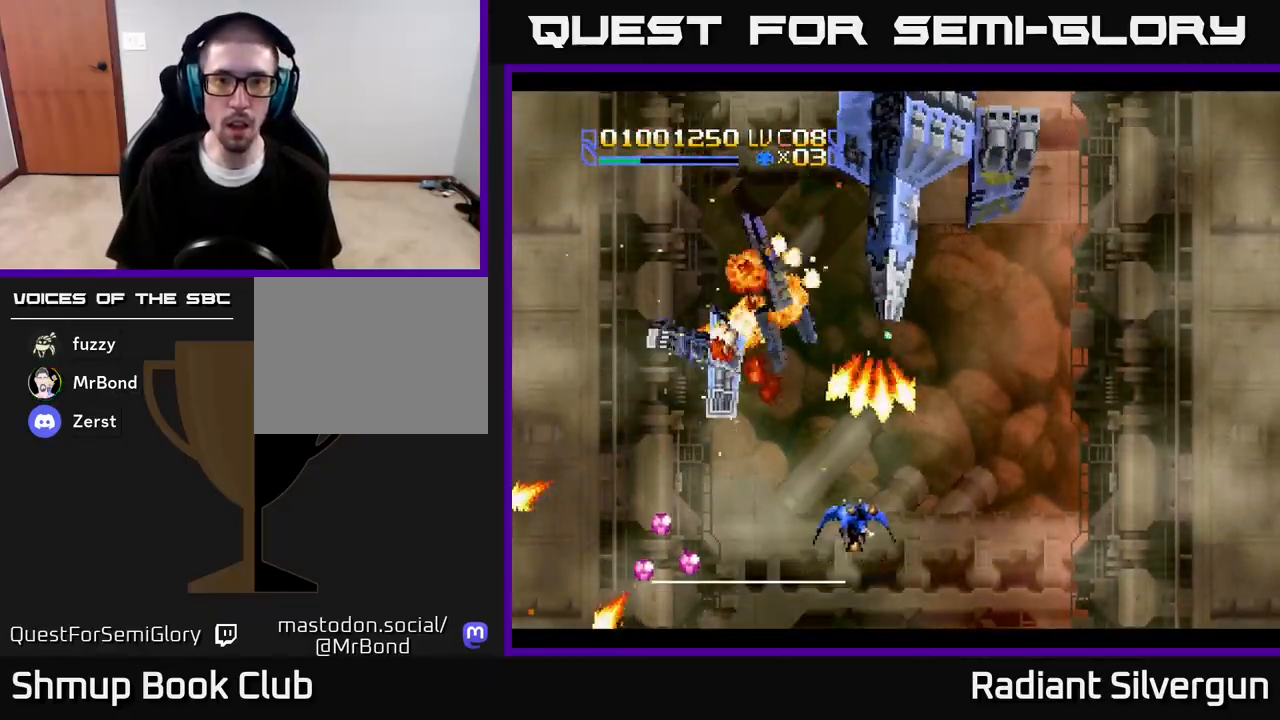
{"buttons": ["A", "DPAD_RIGHT"], "left_stick": "center", "right_stick": "center", "events": [[67, "DPAD_DOWN", "up"], [217, "A", "down"]]}
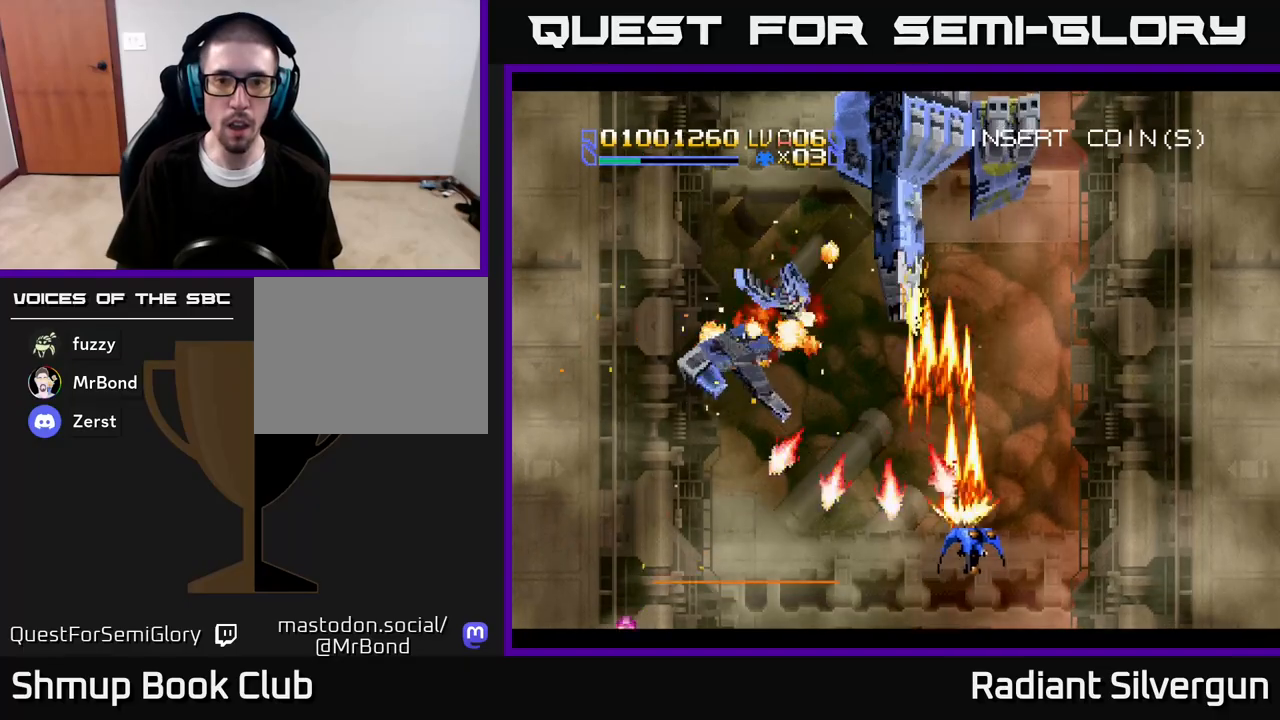
{"buttons": ["A", "DPAD_DOWN"], "left_stick": "center", "right_stick": "center", "events": [[50, "DPAD_UP", "down"], [133, "DPAD_RIGHT", "up"], [250, "DPAD_LEFT", "down"], [367, "DPAD_LEFT", "up"], [400, "DPAD_RIGHT", "down"], [433, "DPAD_DOWN", "down"], [433, "DPAD_UP", "up"], [450, "DPAD_RIGHT", "up"]]}
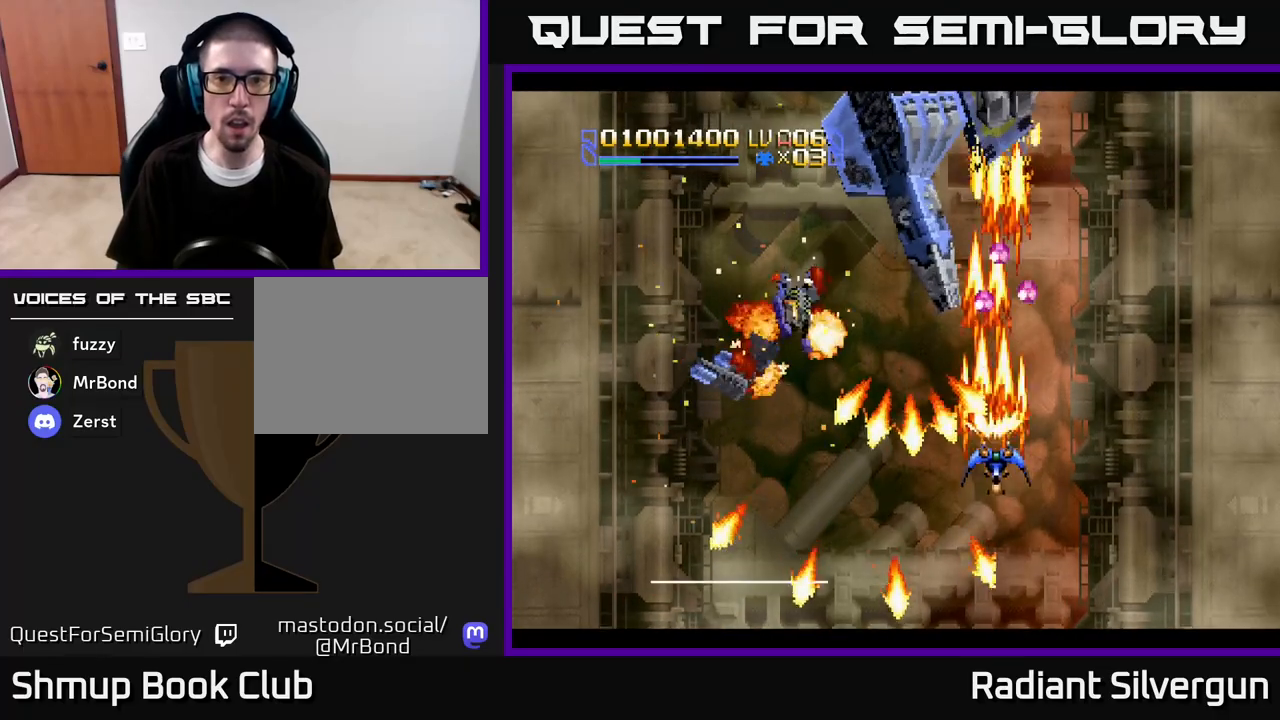
{"buttons": ["A", "DPAD_DOWN", "DPAD_RIGHT"], "left_stick": "center", "right_stick": "center", "events": [[100, "DPAD_RIGHT", "down"], [350, "DPAD_RIGHT", "up"], [500, "DPAD_RIGHT", "down"]]}
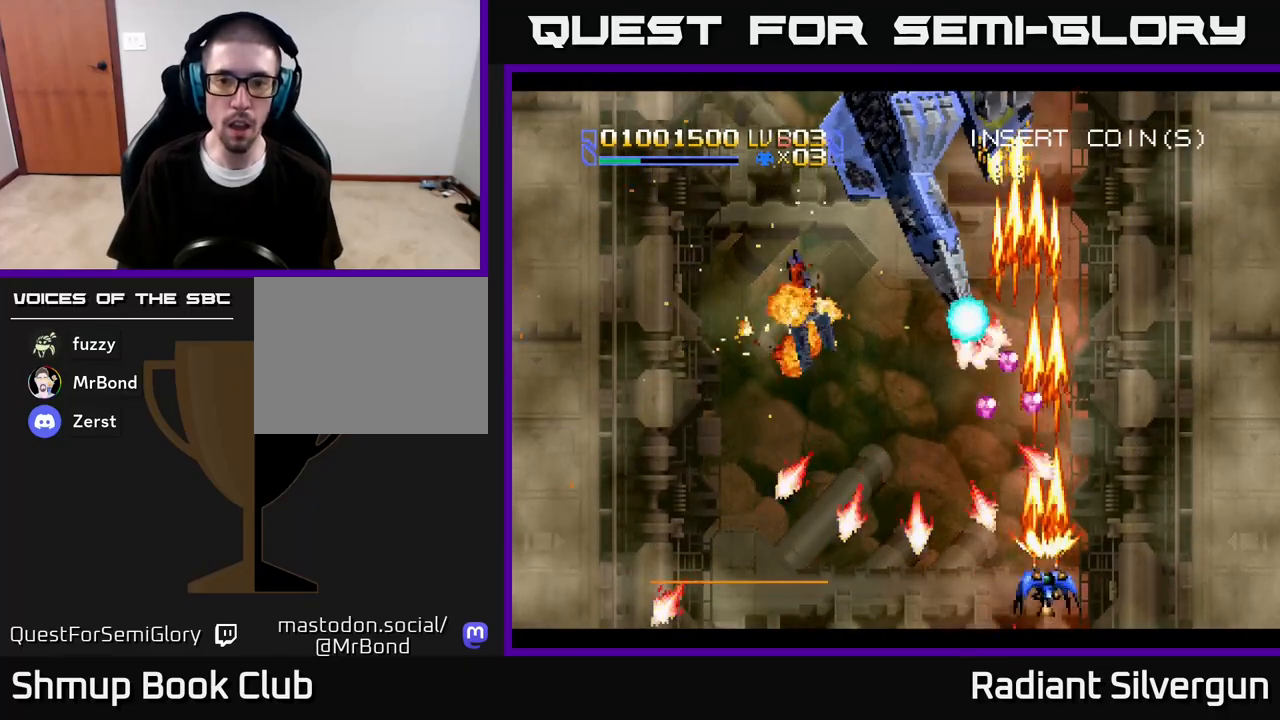
{"buttons": ["R2", "DPAD_LEFT"], "left_stick": "center", "right_stick": "center", "events": [[33, "DPAD_DOWN", "up"], [50, "DPAD_RIGHT", "up"], [117, "A", "up"], [200, "DPAD_UP", "down"], [250, "DPAD_RIGHT", "down"], [333, "DPAD_RIGHT", "up"], [367, "DPAD_LEFT", "down"], [417, "DPAD_UP", "up"], [417, "R2", "down"]]}
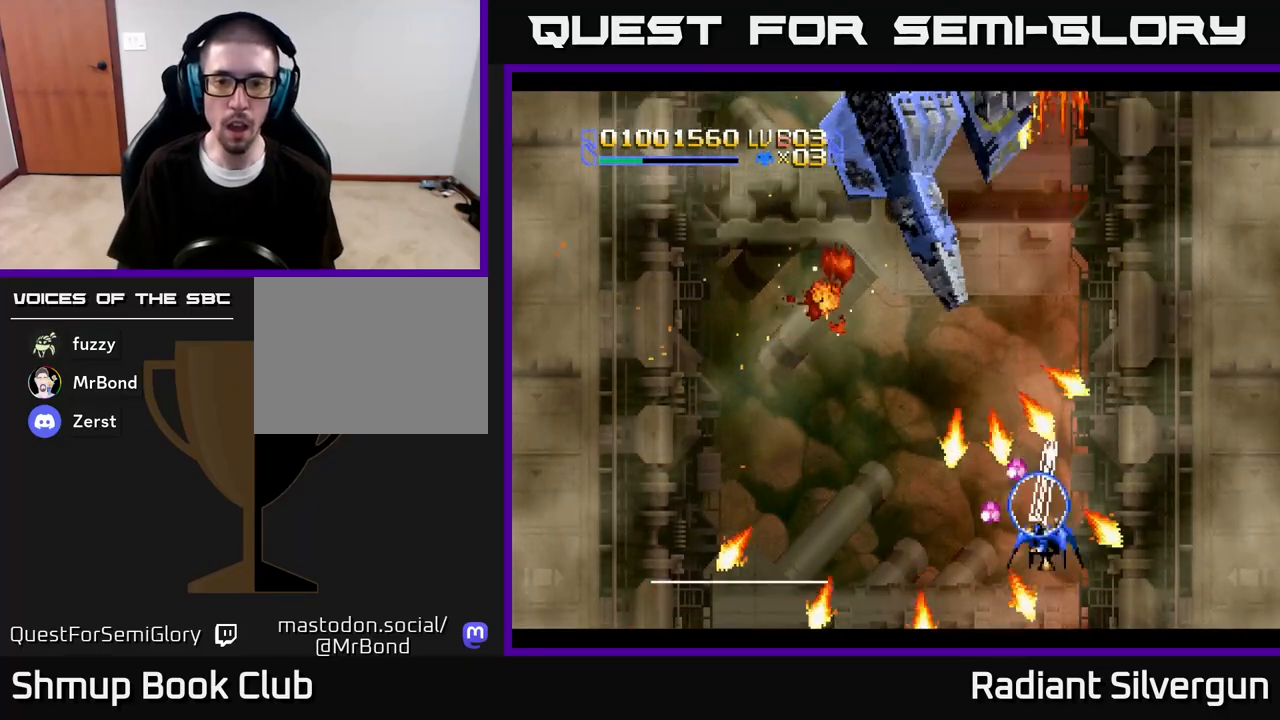
{"buttons": [], "left_stick": "center", "right_stick": "center", "events": [[17, "DPAD_DOWN", "down"], [33, "DPAD_LEFT", "up"], [50, "DPAD_RIGHT", "down"], [317, "DPAD_DOWN", "up"], [333, "DPAD_RIGHT", "up"], [333, "R2", "up"]]}
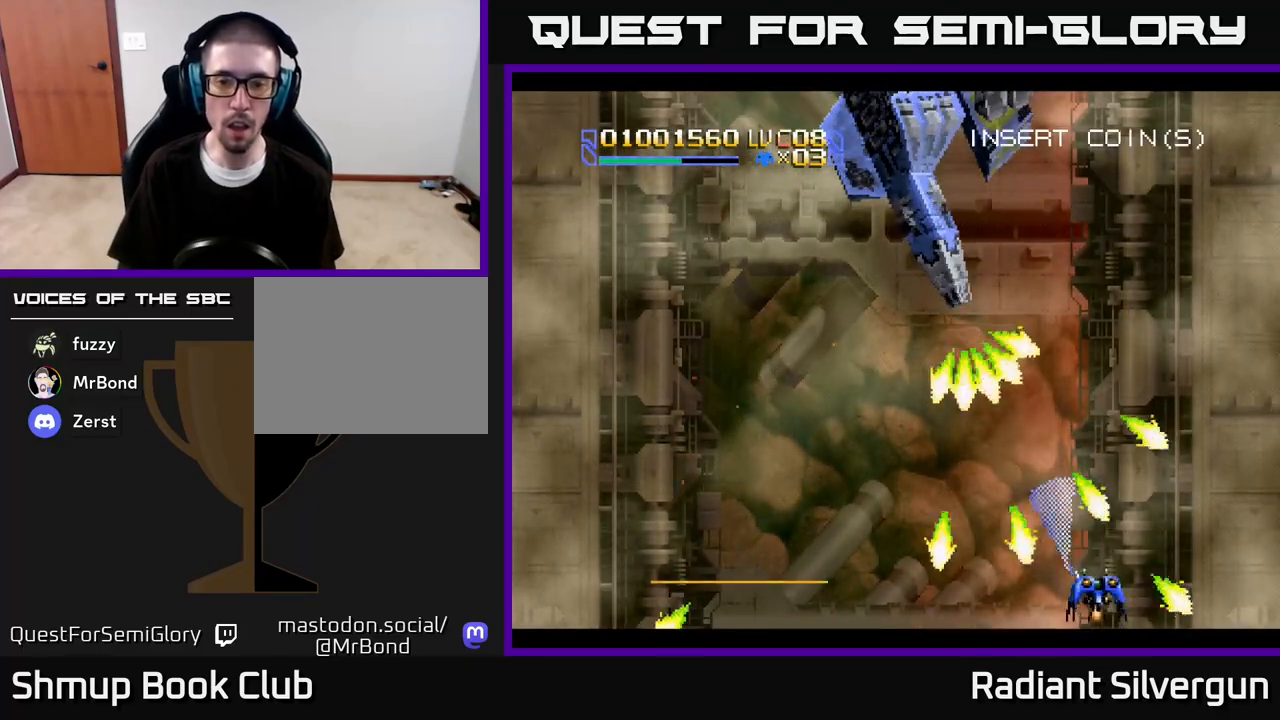
{"buttons": ["A", "DPAD_DOWN", "DPAD_LEFT"], "left_stick": "center", "right_stick": "center", "events": [[17, "DPAD_UP", "down"], [67, "DPAD_LEFT", "down"], [250, "DPAD_LEFT", "up"], [267, "DPAD_UP", "up"], [300, "A", "down"], [417, "DPAD_DOWN", "down"], [450, "DPAD_LEFT", "down"]]}
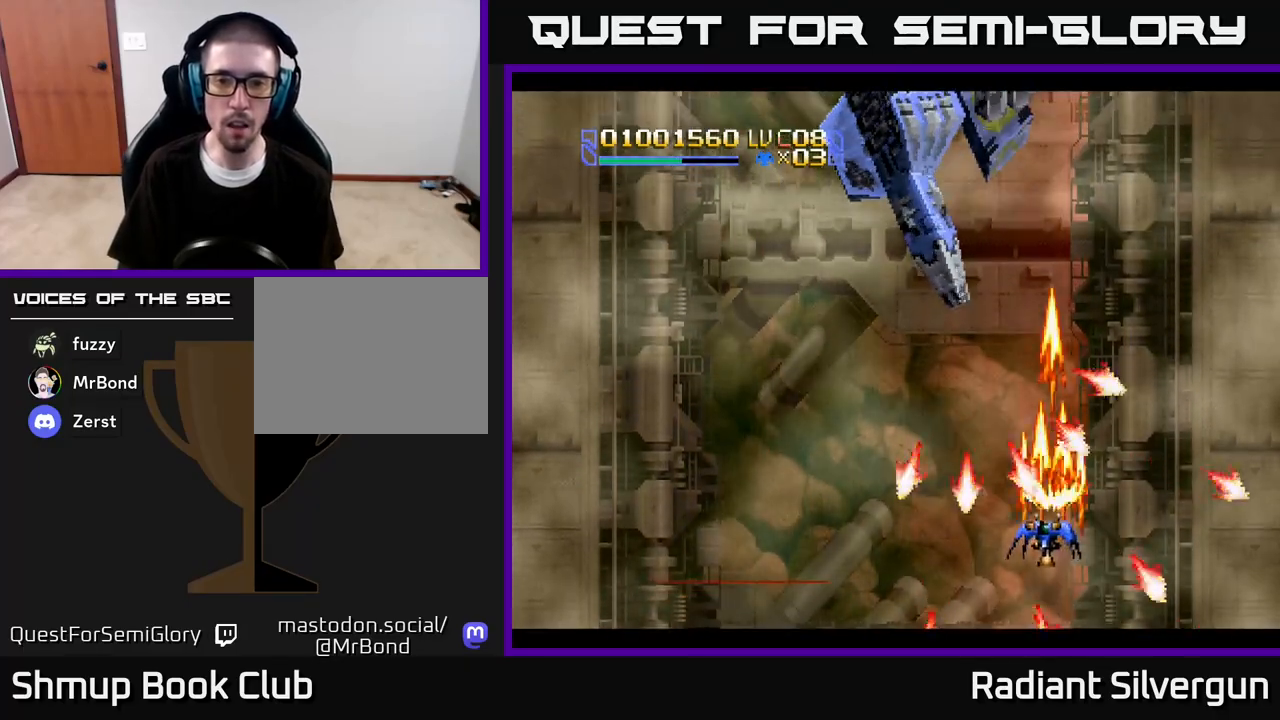
{"buttons": ["A"], "left_stick": "center", "right_stick": "center", "events": [[100, "DPAD_DOWN", "up"], [117, "DPAD_LEFT", "up"]]}
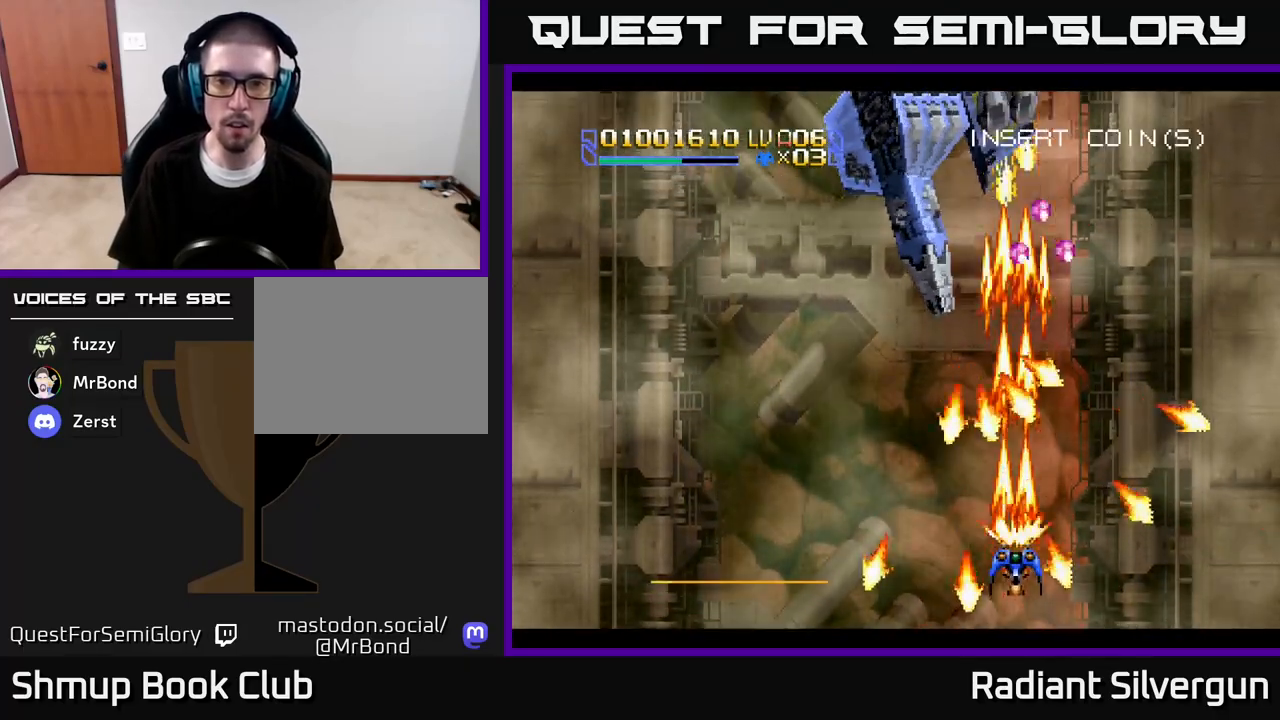
{"buttons": ["A", "DPAD_RIGHT"], "left_stick": "center", "right_stick": "center", "events": [[383, "DPAD_DOWN", "down"], [433, "DPAD_RIGHT", "down"], [500, "DPAD_DOWN", "up"]]}
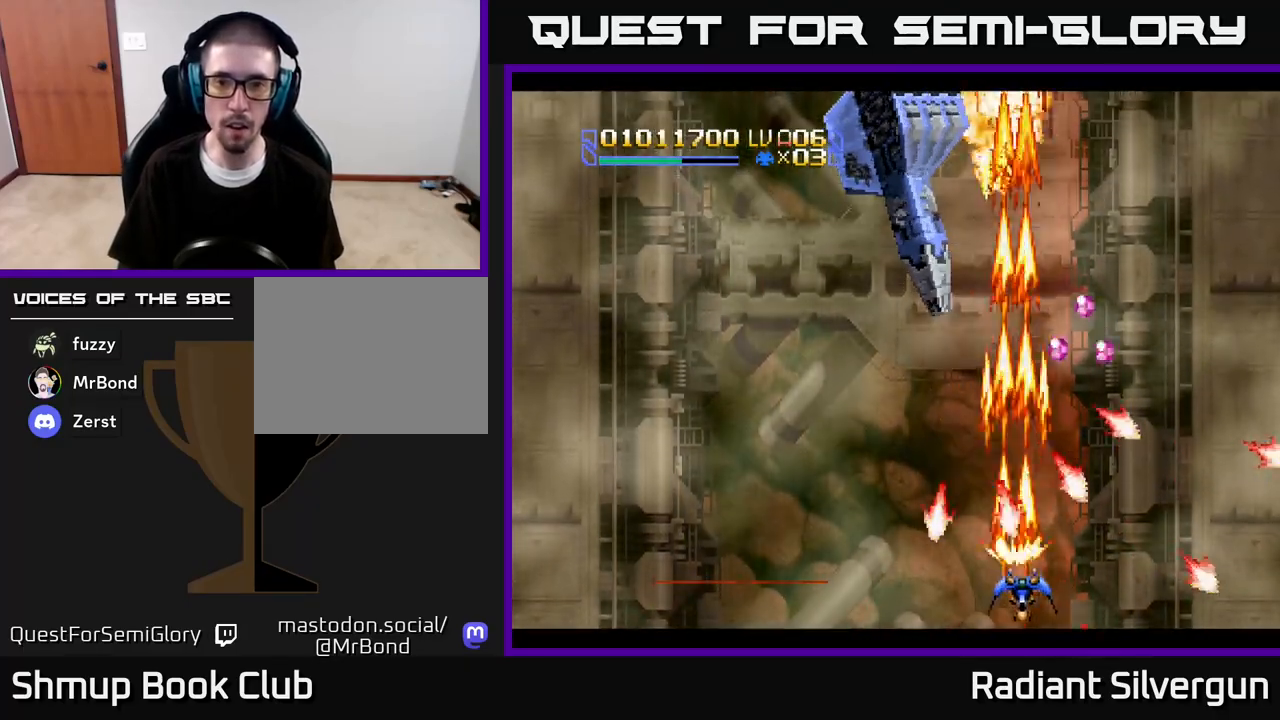
{"buttons": ["R2", "DPAD_UP"], "left_stick": "center", "right_stick": "center", "events": [[133, "DPAD_RIGHT", "up"], [283, "A", "up"], [283, "DPAD_UP", "down"], [467, "R2", "down"]]}
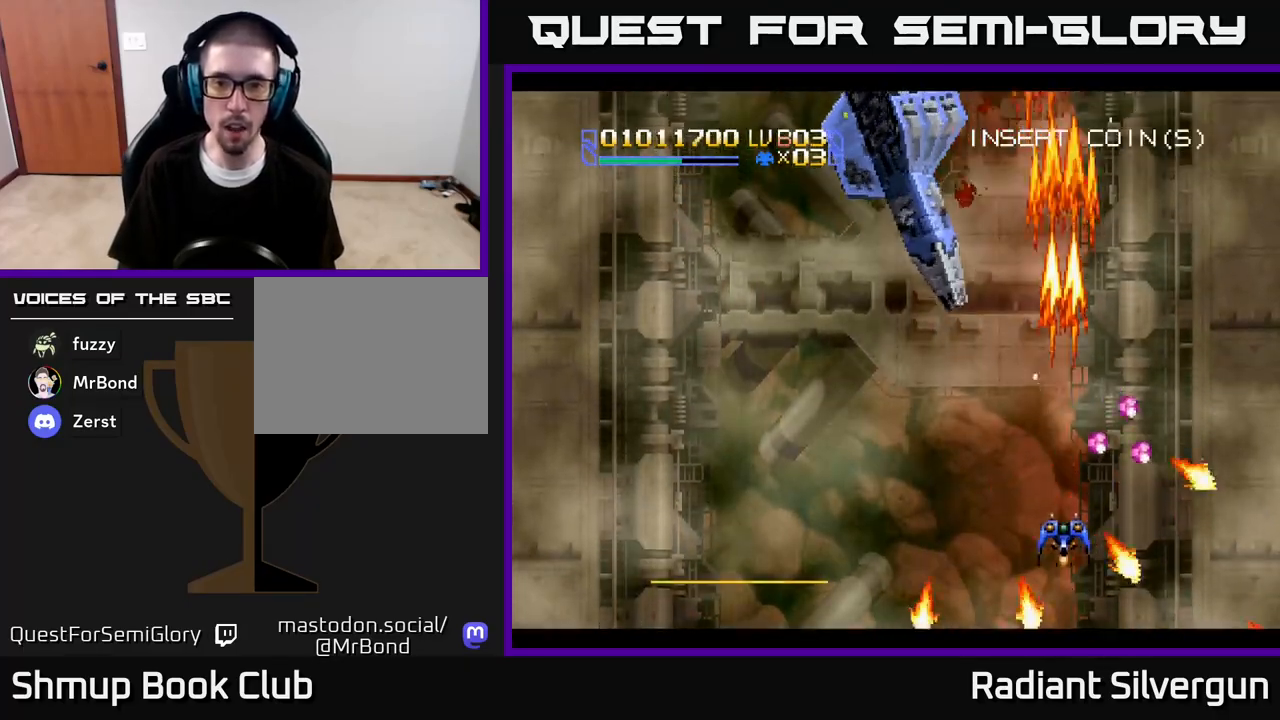
{"buttons": ["A", "DPAD_LEFT"], "left_stick": "center", "right_stick": "center", "events": [[67, "DPAD_RIGHT", "down"], [117, "DPAD_UP", "up"], [233, "DPAD_LEFT", "down"], [233, "DPAD_RIGHT", "up"], [283, "A", "down"], [300, "R2", "up"]]}
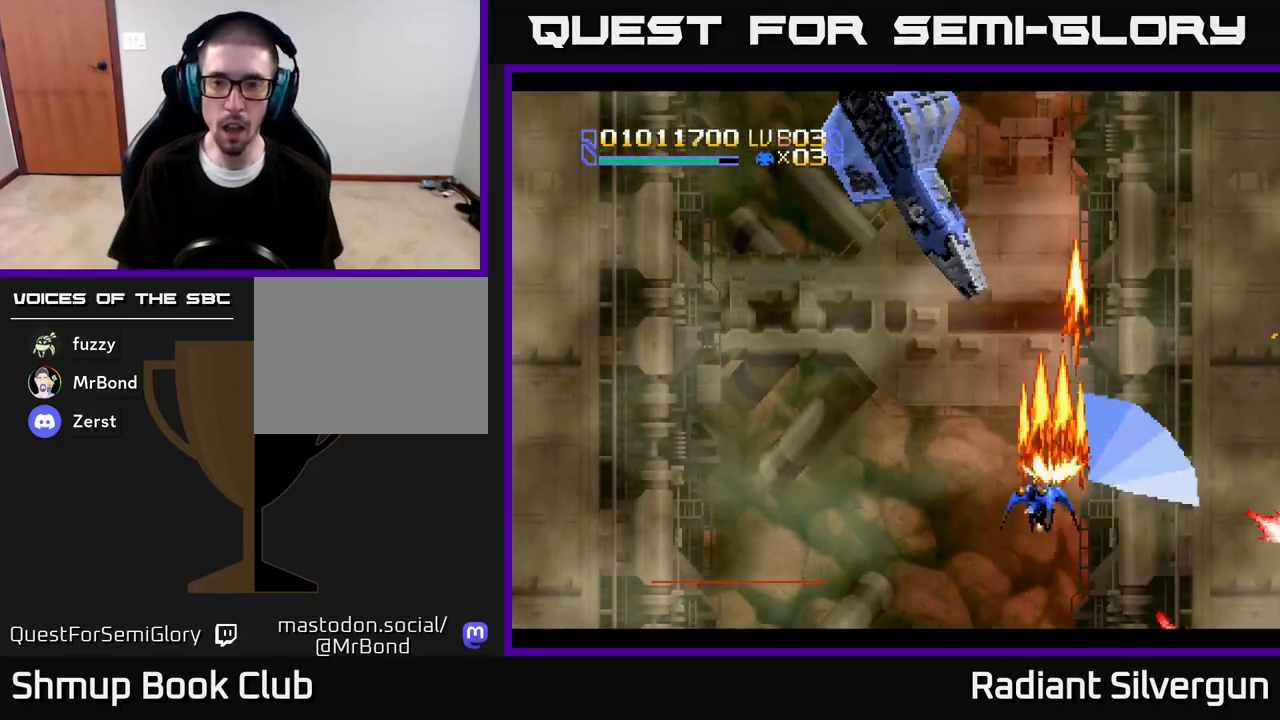
{"buttons": ["A", "DPAD_UP", "DPAD_LEFT"], "left_stick": "center", "right_stick": "center", "events": [[400, "DPAD_UP", "down"]]}
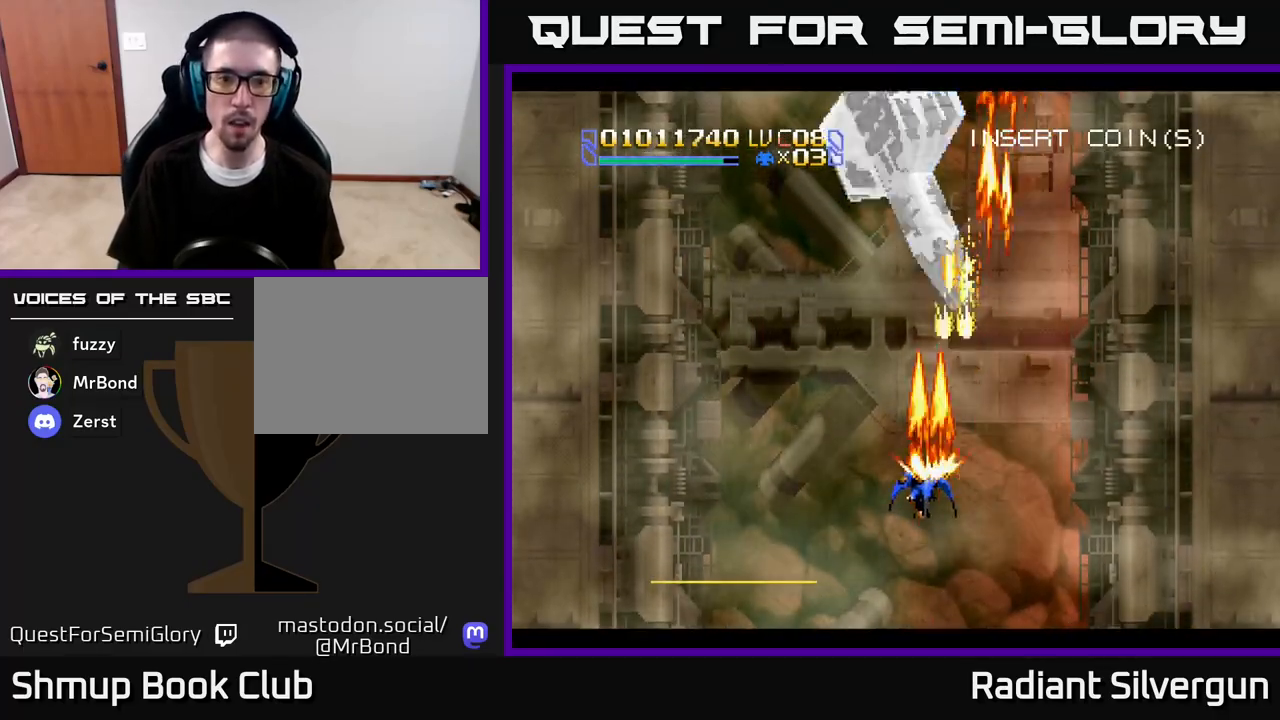
{"buttons": ["A", "DPAD_DOWN"], "left_stick": "center", "right_stick": "center", "events": [[83, "DPAD_LEFT", "up"], [100, "DPAD_UP", "up"], [400, "DPAD_DOWN", "down"], [433, "DPAD_LEFT", "down"], [500, "DPAD_LEFT", "up"]]}
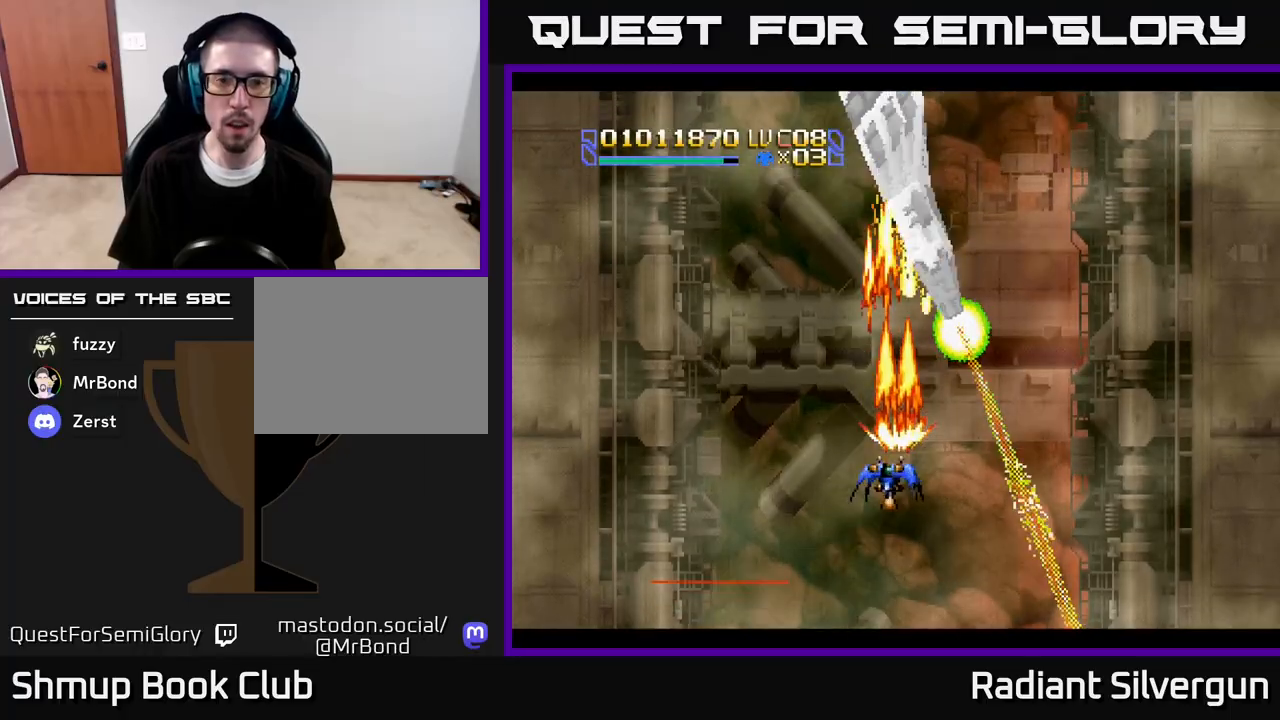
{"buttons": ["A"], "left_stick": "center", "right_stick": "center", "events": [[17, "DPAD_DOWN", "up"]]}
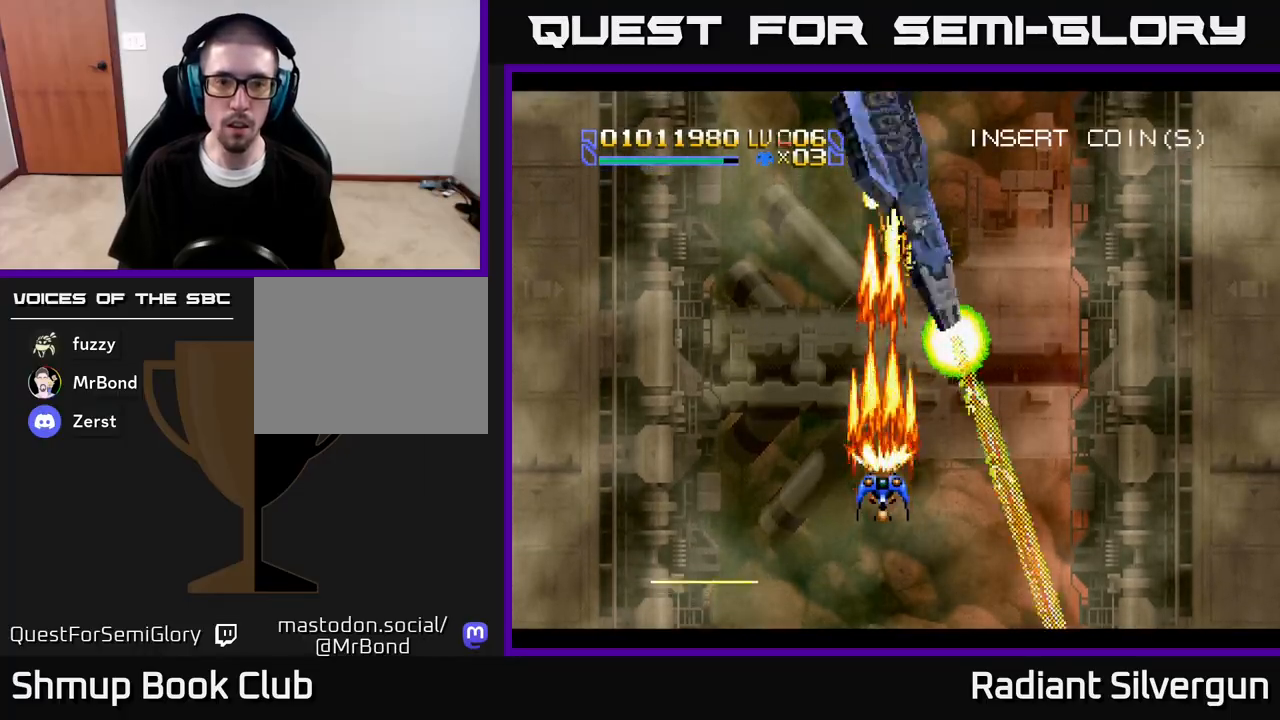
{"buttons": ["A"], "left_stick": "center", "right_stick": "center", "events": []}
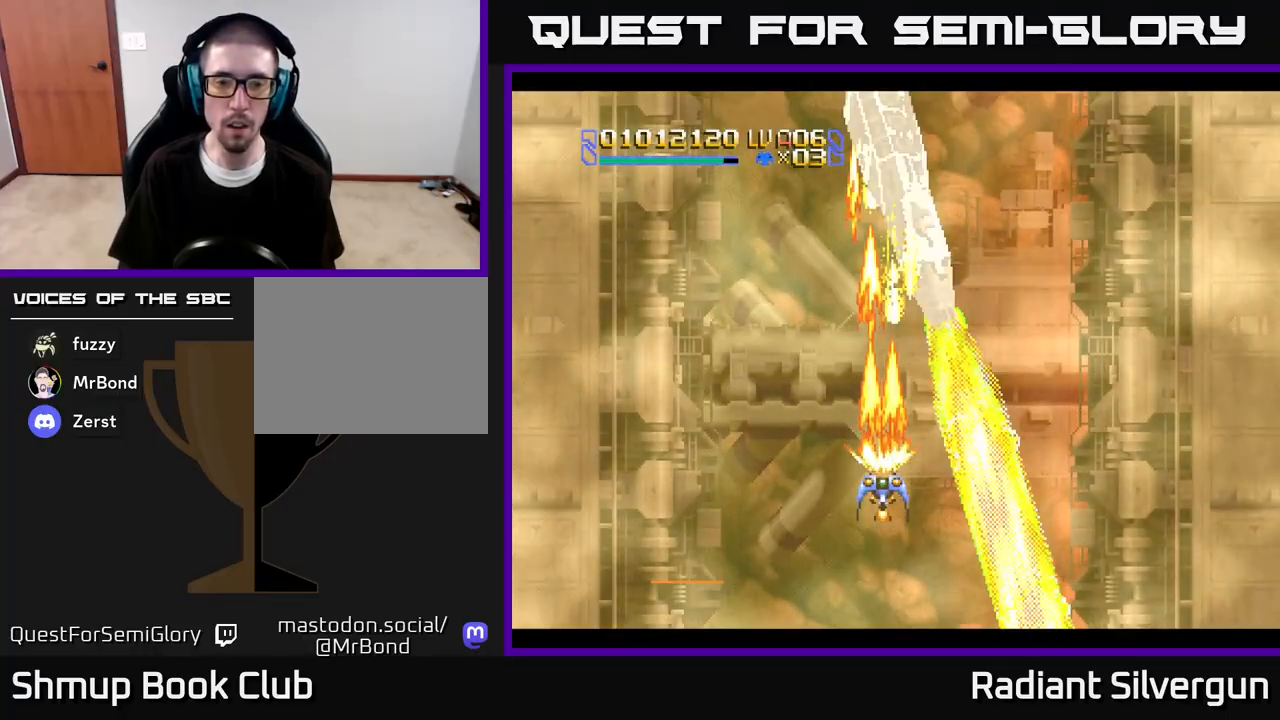
{"buttons": ["A", "DPAD_UP", "DPAD_LEFT"], "left_stick": "center", "right_stick": "center", "events": [[383, "DPAD_LEFT", "down"], [500, "DPAD_UP", "down"]]}
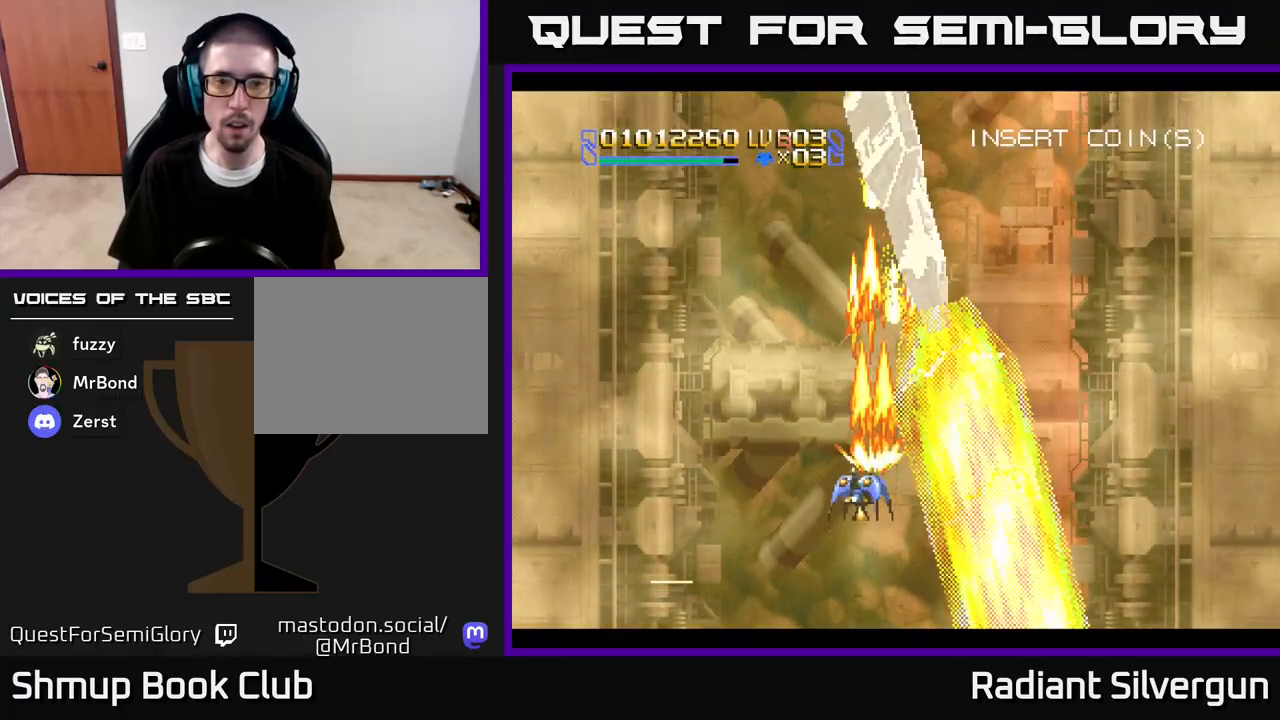
{"buttons": ["A", "DPAD_UP", "DPAD_LEFT"], "left_stick": "center", "right_stick": "center", "events": [[67, "DPAD_LEFT", "up"], [200, "DPAD_LEFT", "down"]]}
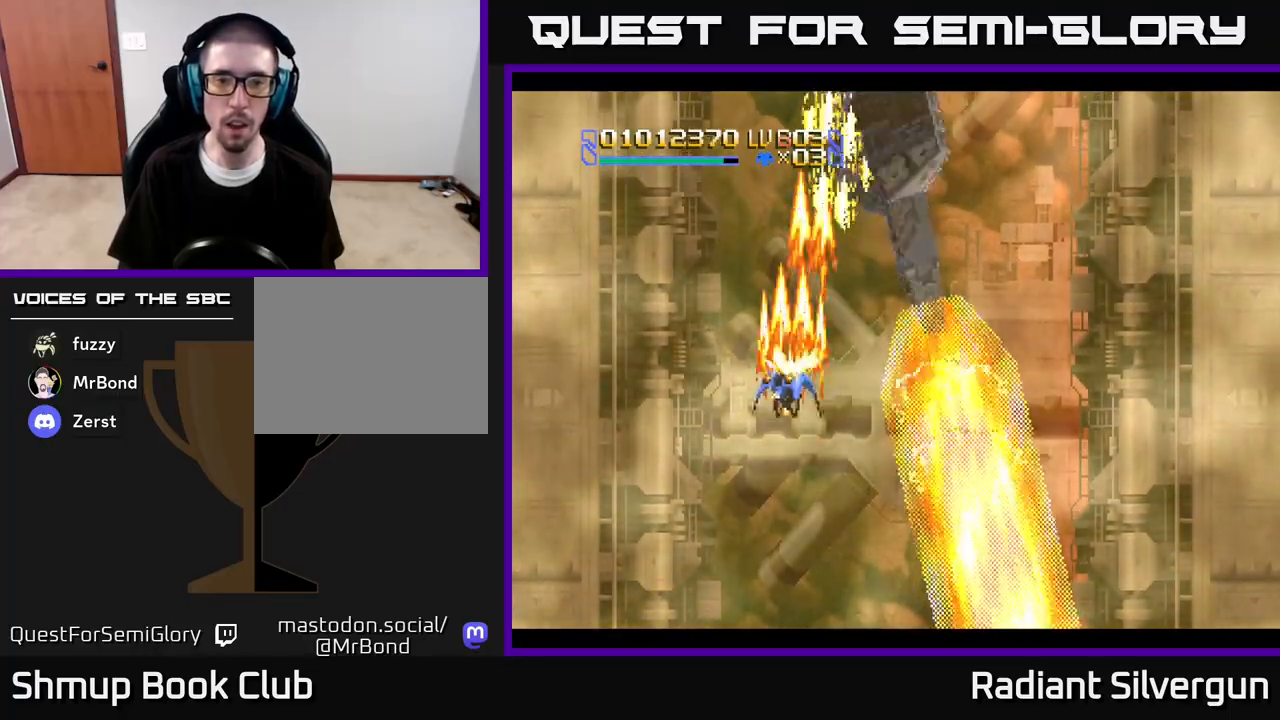
{"buttons": ["DPAD_DOWN", "DPAD_RIGHT"], "left_stick": "center", "right_stick": "center", "events": [[200, "B", "down"], [217, "A", "up"], [333, "DPAD_UP", "up"], [383, "DPAD_DOWN", "down"], [400, "DPAD_LEFT", "up"], [450, "DPAD_RIGHT", "down"], [483, "B", "up"]]}
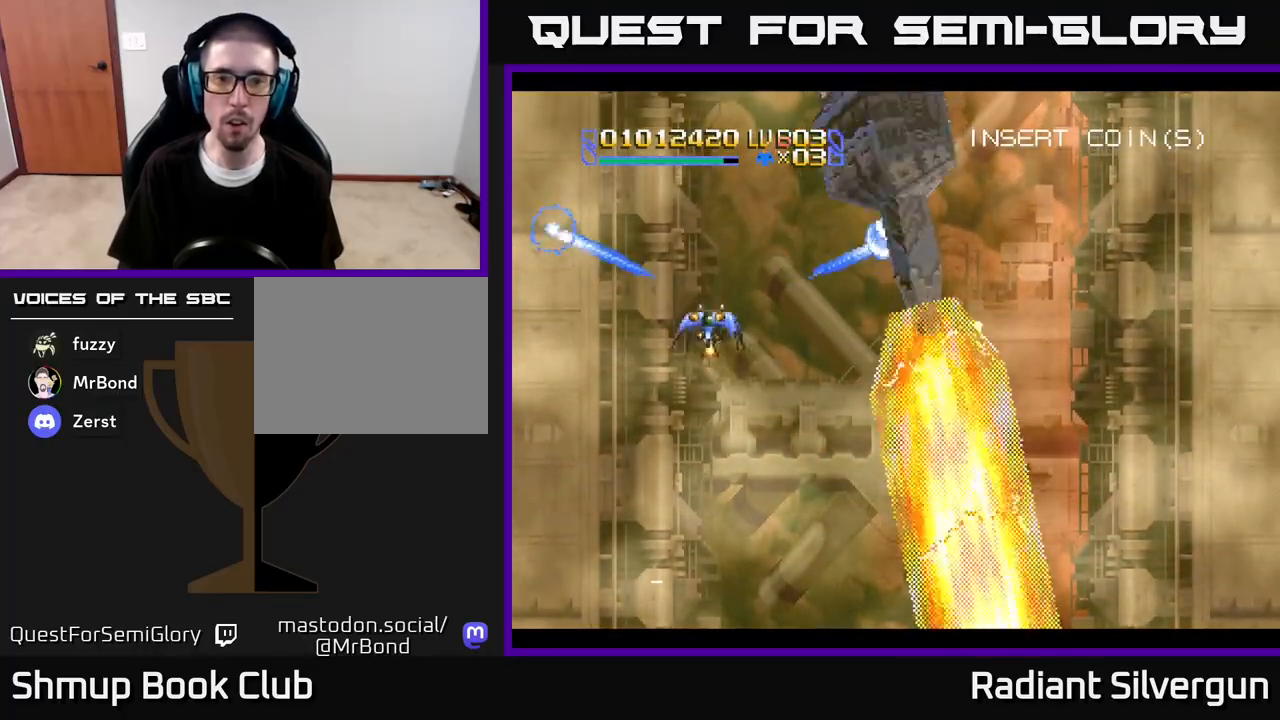
{"buttons": ["B"], "left_stick": "center", "right_stick": "center", "events": [[33, "DPAD_DOWN", "up"], [33, "DPAD_RIGHT", "up"], [83, "B", "down"], [217, "DPAD_RIGHT", "down"], [217, "DPAD_UP", "down"], [367, "DPAD_RIGHT", "up"], [383, "B", "up"], [450, "DPAD_UP", "up"], [467, "B", "down"]]}
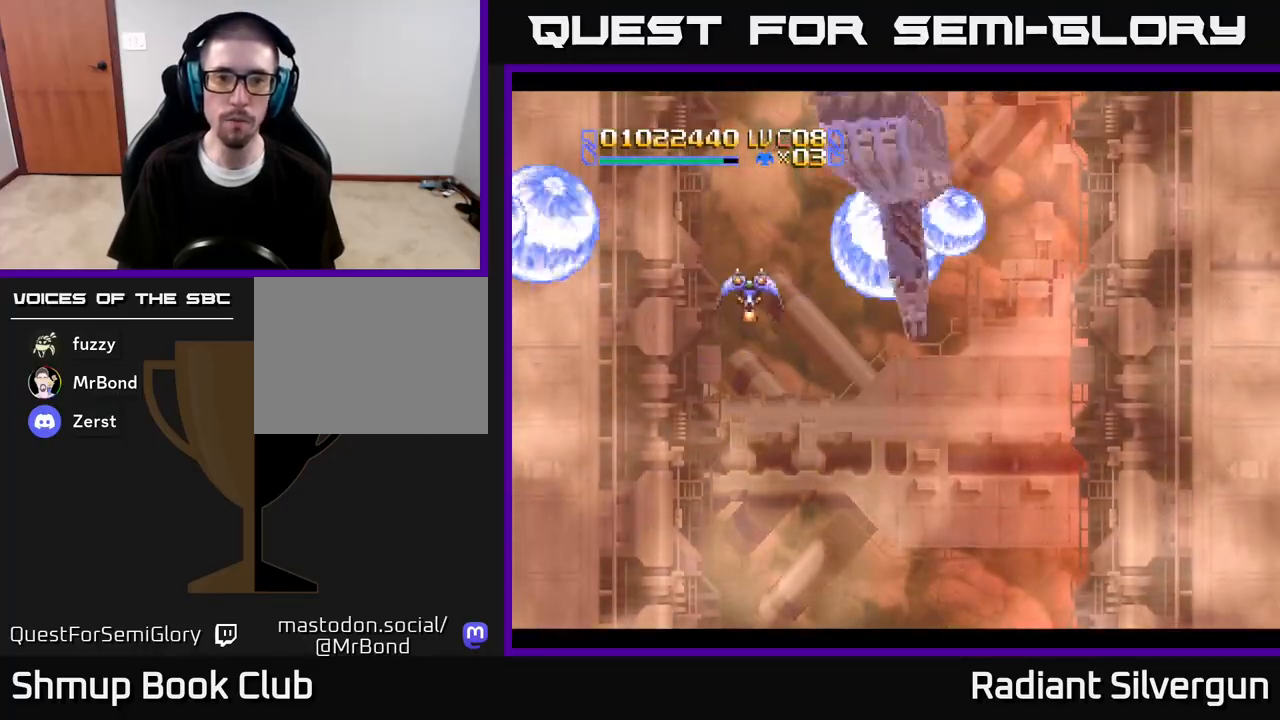
{"buttons": ["A", "DPAD_DOWN"], "left_stick": "center", "right_stick": "center", "events": [[217, "DPAD_RIGHT", "down"], [217, "DPAD_UP", "down"], [267, "B", "up"], [300, "DPAD_UP", "up"], [350, "A", "down"], [367, "DPAD_DOWN", "down"], [433, "DPAD_RIGHT", "up"]]}
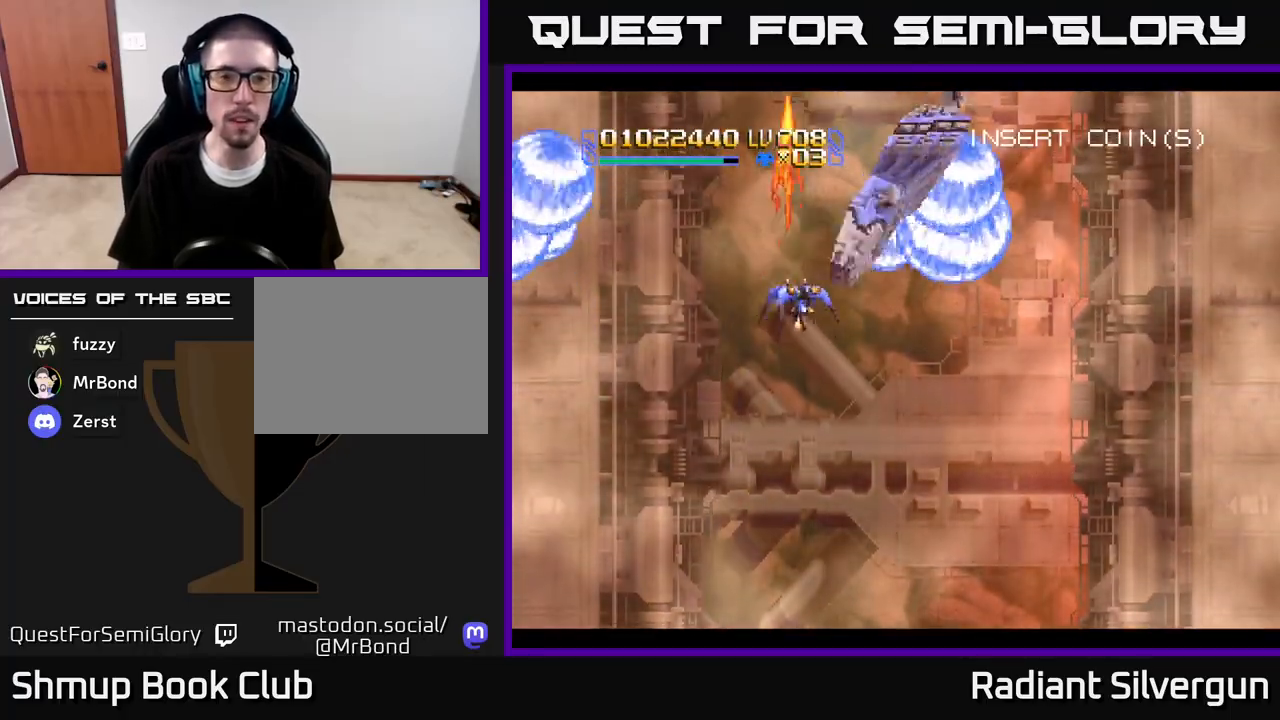
{"buttons": ["A", "DPAD_DOWN"], "left_stick": "center", "right_stick": "center", "events": [[117, "DPAD_RIGHT", "down"], [467, "DPAD_RIGHT", "up"]]}
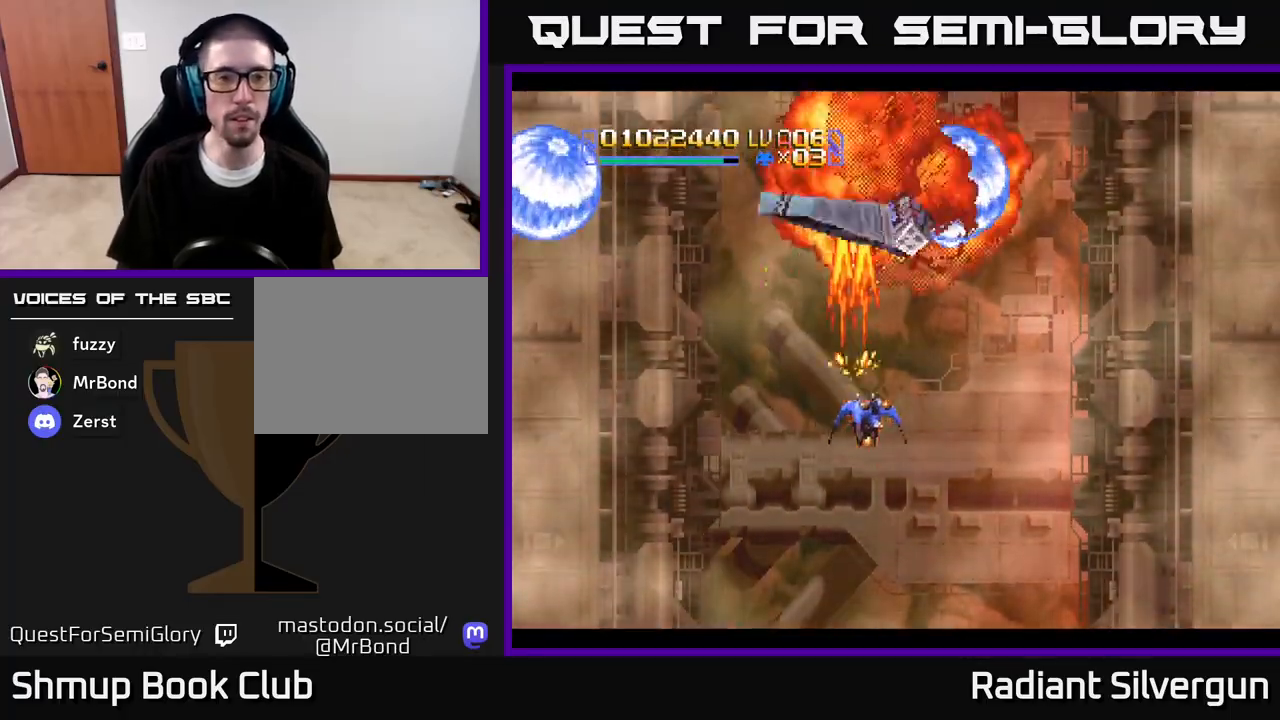
{"buttons": ["A", "DPAD_DOWN"], "left_stick": "center", "right_stick": "center", "events": [[350, "DPAD_RIGHT", "down"], [400, "DPAD_DOWN", "up"], [433, "DPAD_DOWN", "down"], [483, "DPAD_RIGHT", "up"]]}
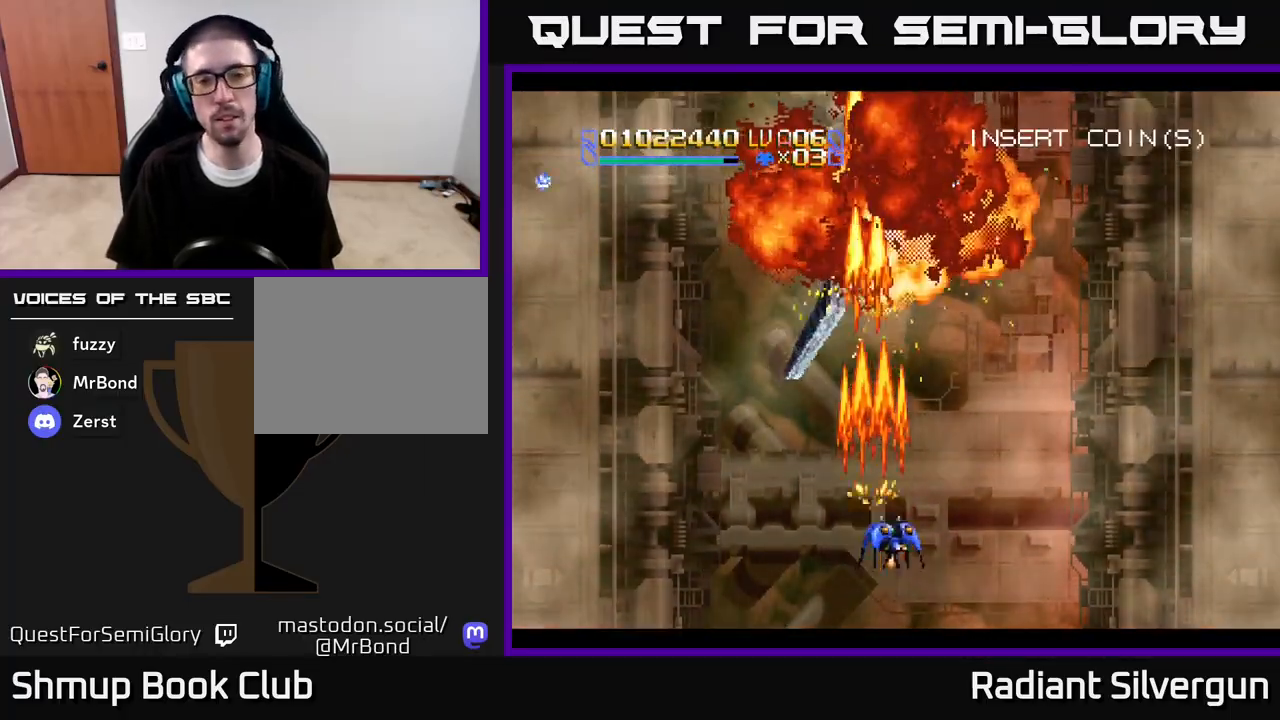
{"buttons": ["A"], "left_stick": "center", "right_stick": "center", "events": [[67, "DPAD_DOWN", "up"]]}
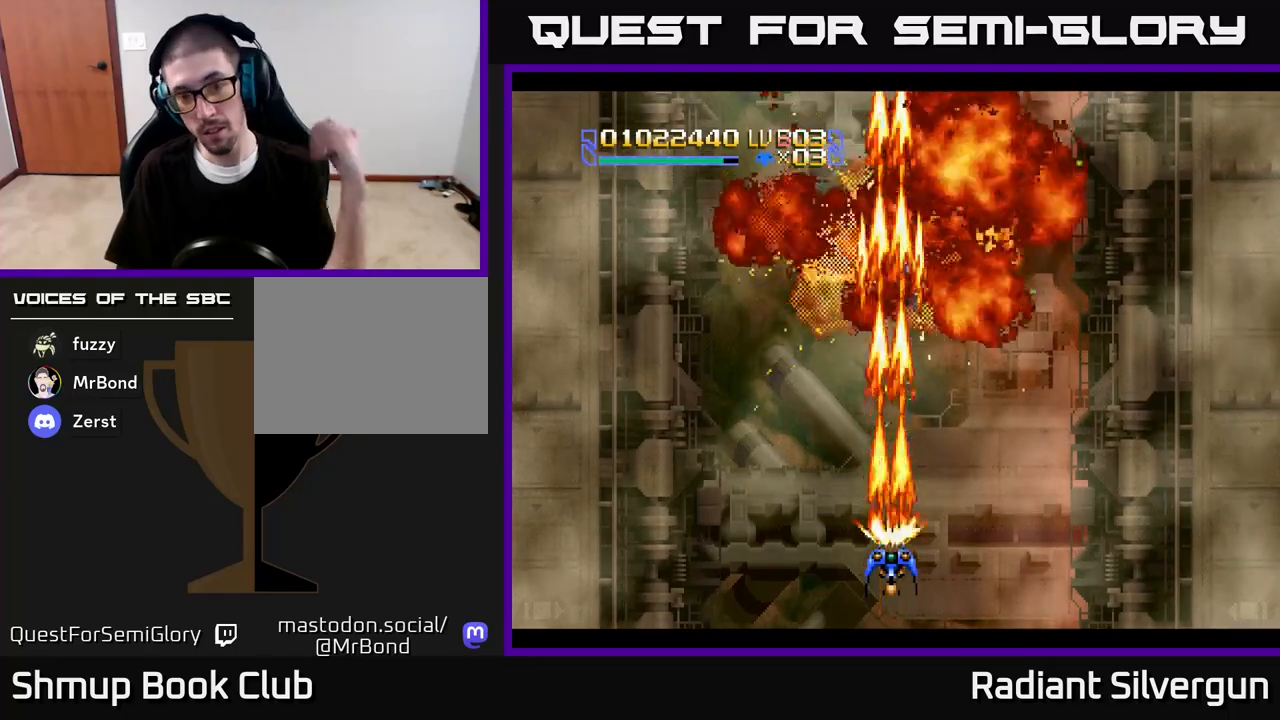
{"buttons": ["A"], "left_stick": "center", "right_stick": "center", "events": []}
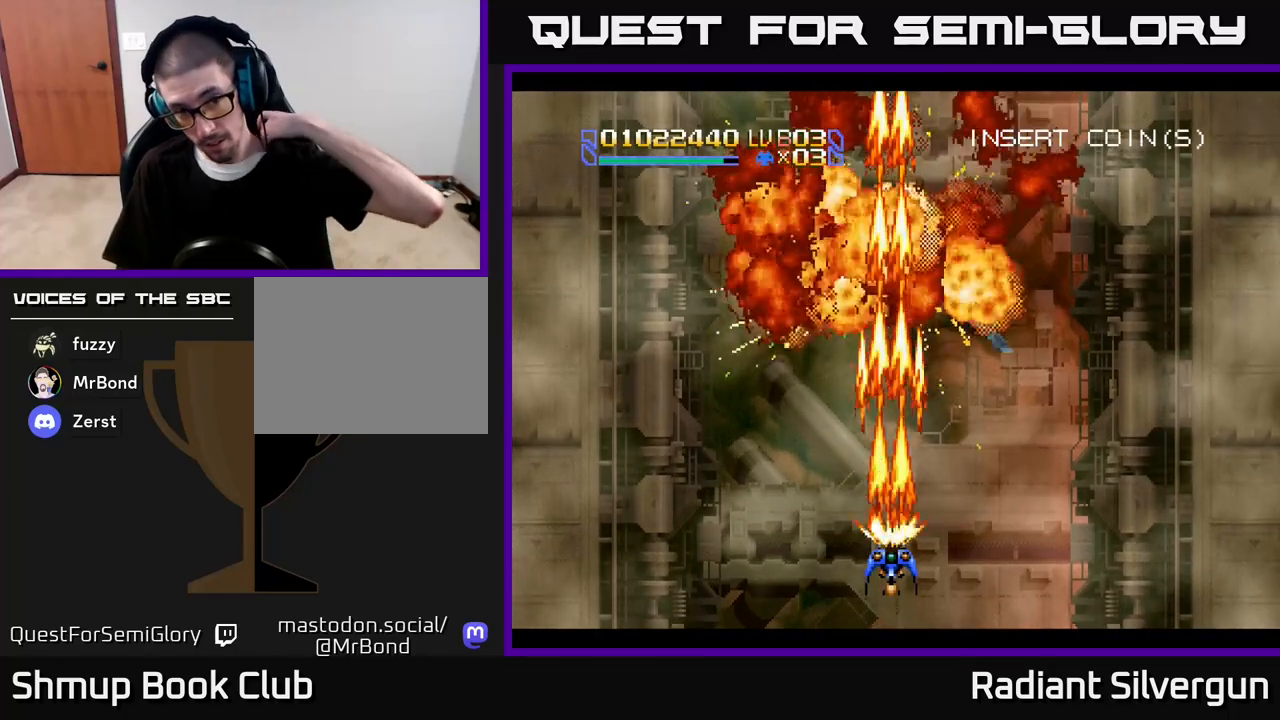
{"buttons": ["A"], "left_stick": "center", "right_stick": "center", "events": []}
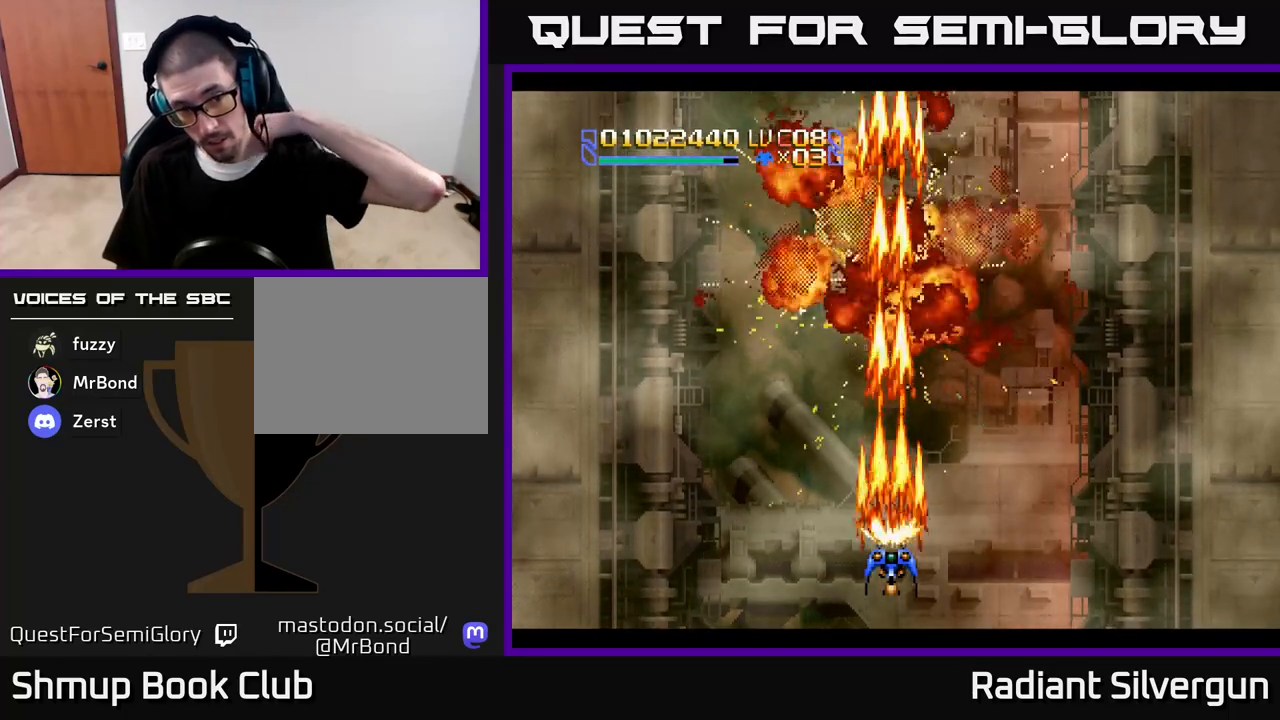
{"buttons": ["A"], "left_stick": "center", "right_stick": "center", "events": []}
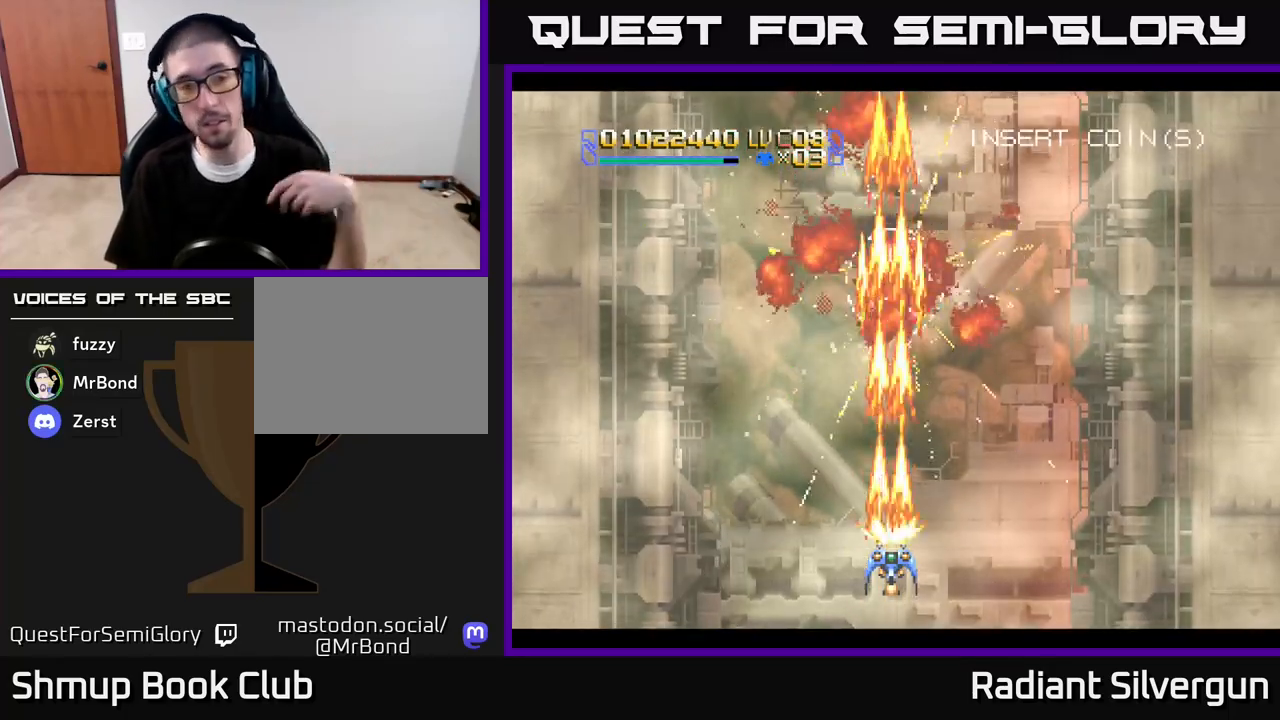
{"buttons": ["A"], "left_stick": "center", "right_stick": "center", "events": []}
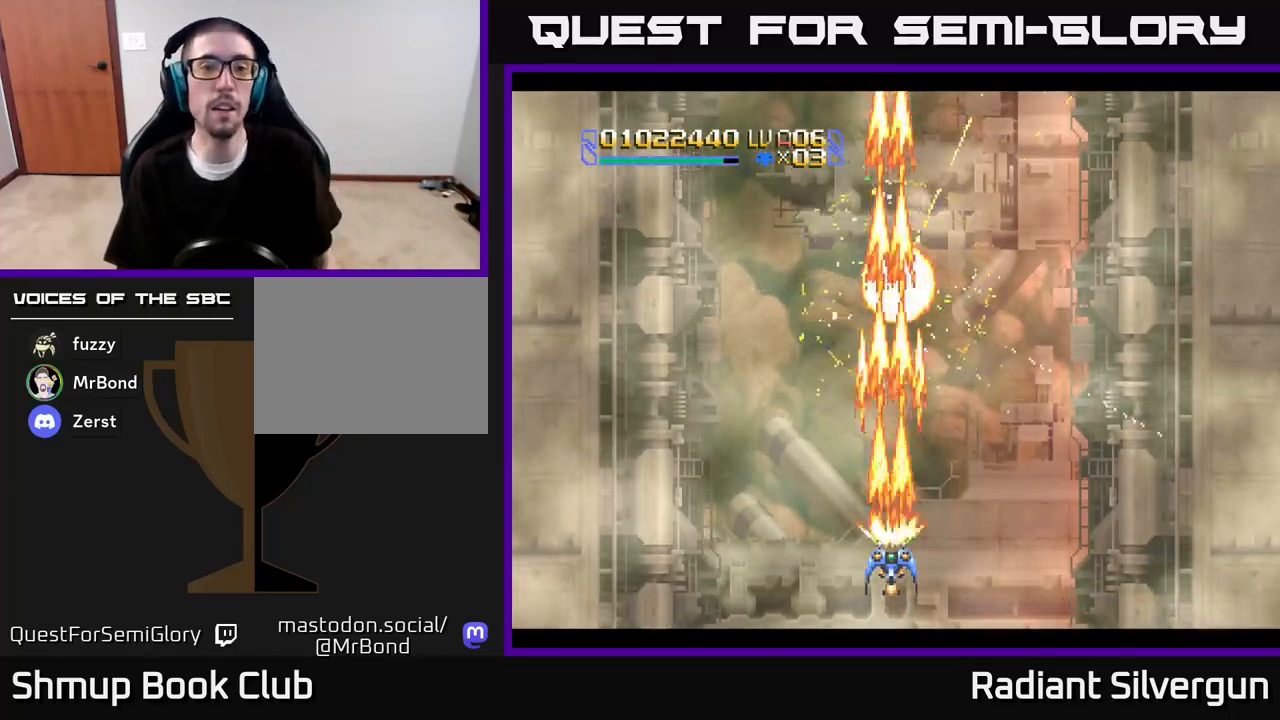
{"buttons": ["A"], "left_stick": "center", "right_stick": "center", "events": []}